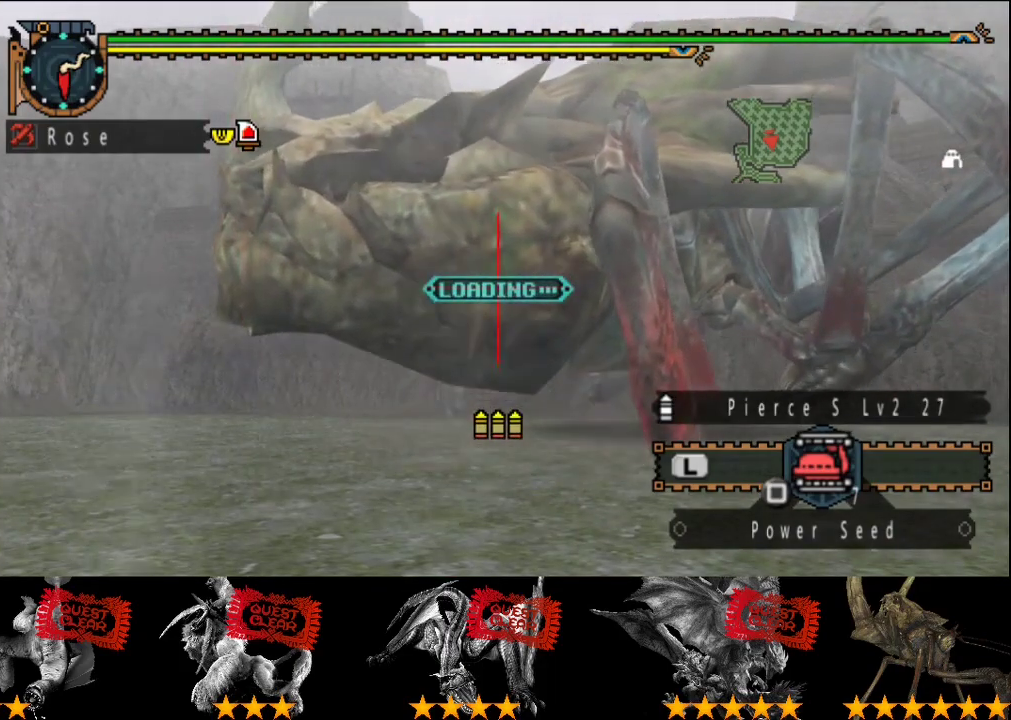
Gameplay with a controller (PlayStation layout); each line is a JSON object with the inputs held at the frame after it. "events" lists button and stick changes between this image and that frame as [ms after this image, input, new state], when the widget could be followed in between. This overlay highlights the sticks when they move; stick clicks (L3 R3) are not distinguishable. Not read: CROSS L3 R3 TRIANGLE.
{"buttons": [], "left_stick": "center", "right_stick": "center", "events": [[67, "CIRCLE", "down"], [167, "CIRCLE", "up"]]}
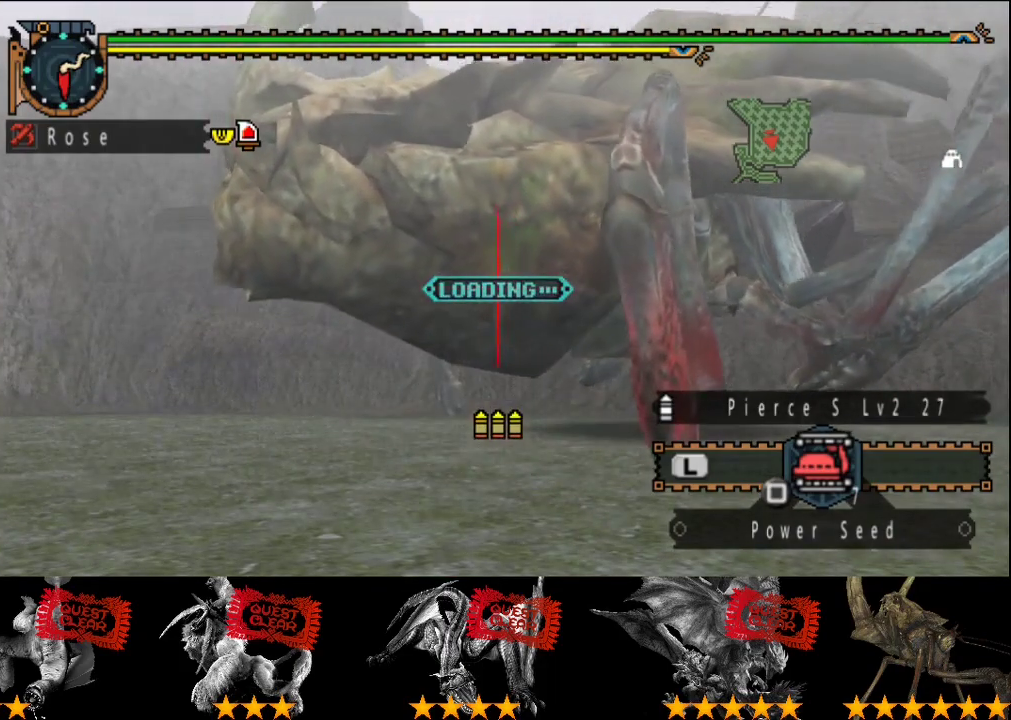
{"buttons": [], "left_stick": "center", "right_stick": "center", "events": [[33, "CIRCLE", "down"], [267, "CIRCLE", "up"]]}
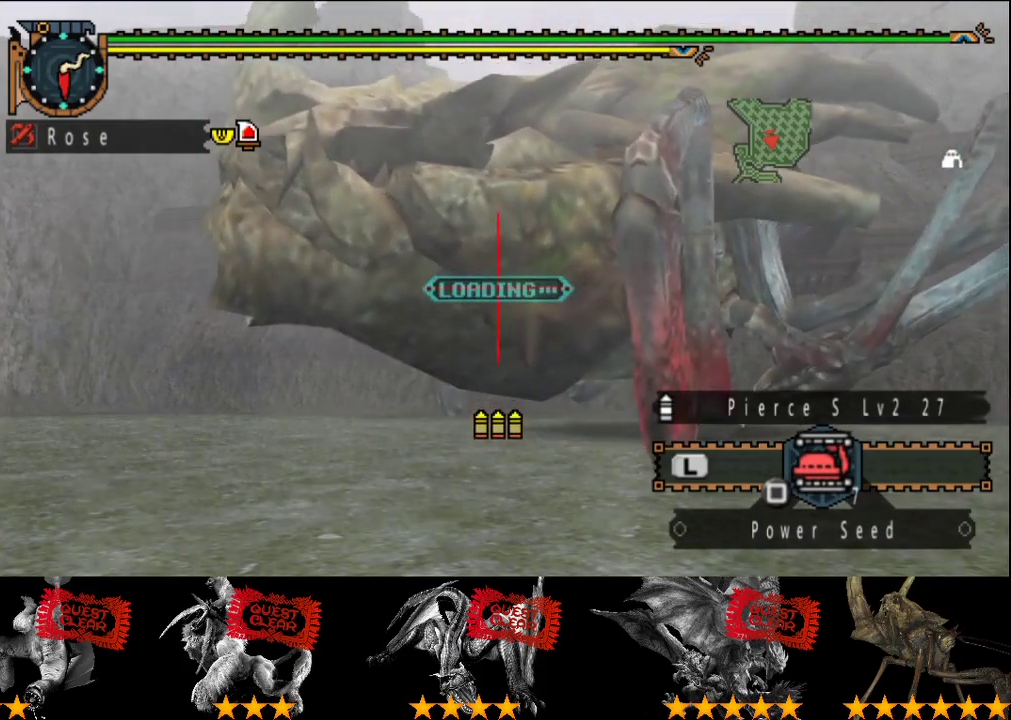
{"buttons": ["CIRCLE"], "left_stick": "right", "right_stick": "center", "events": [[383, "left_stick", "right"], [450, "CIRCLE", "down"]]}
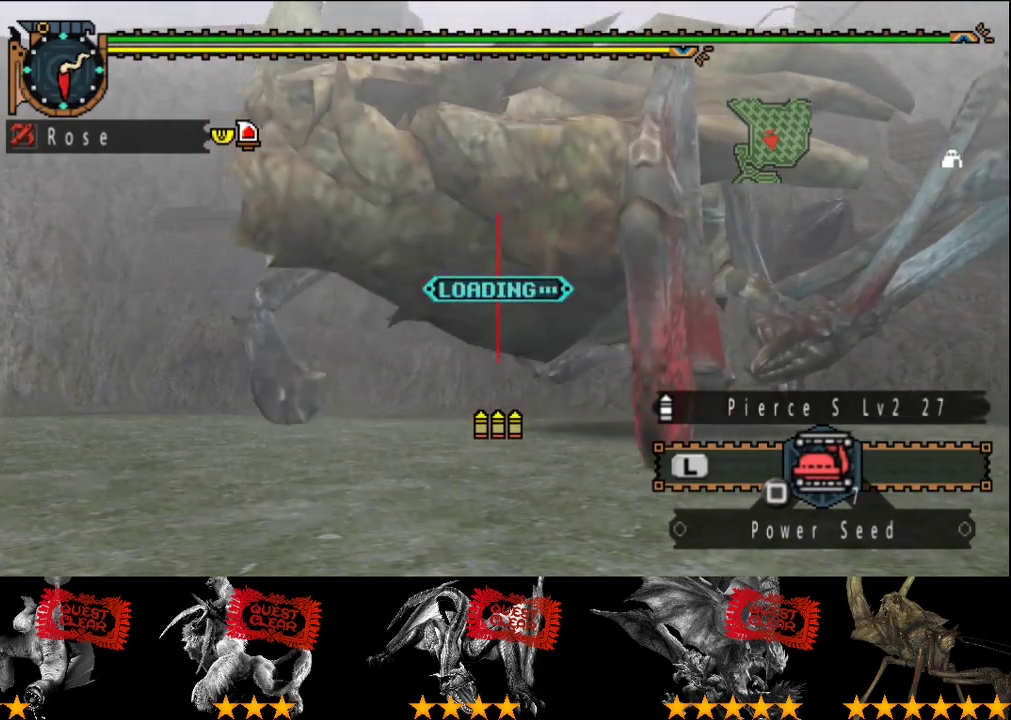
{"buttons": [], "left_stick": "center", "right_stick": "center", "events": [[17, "CIRCLE", "up"], [17, "left_stick", "center"], [83, "CIRCLE", "down"], [150, "CIRCLE", "up"], [217, "CIRCLE", "down"], [483, "CIRCLE", "up"]]}
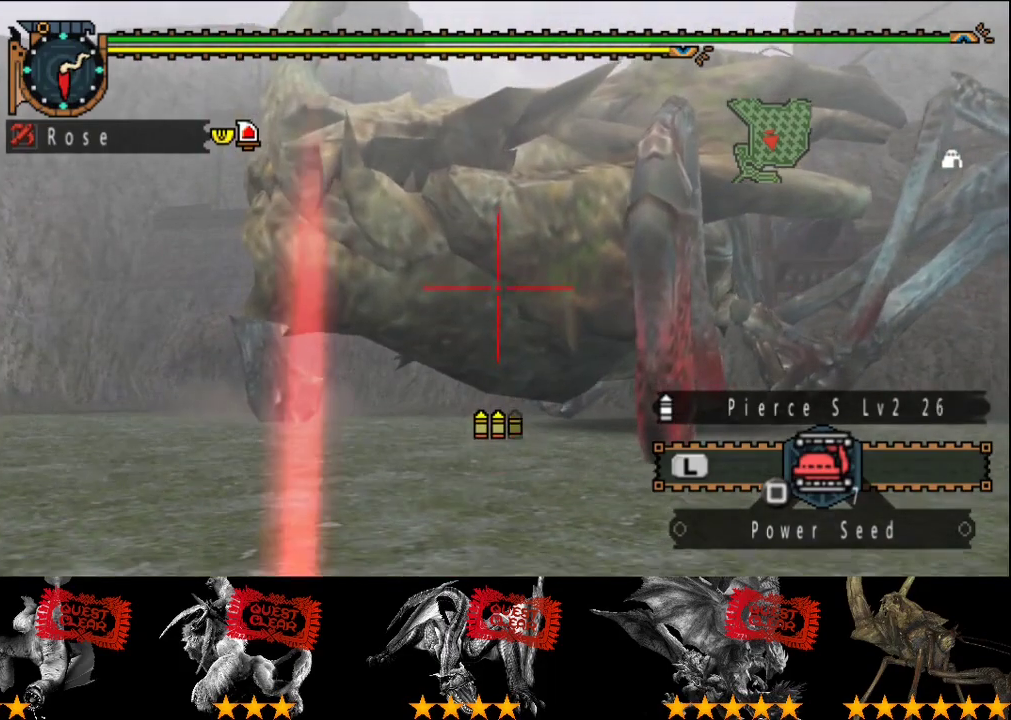
{"buttons": [], "left_stick": "center", "right_stick": "center", "events": [[50, "CIRCLE", "down"], [117, "CIRCLE", "up"]]}
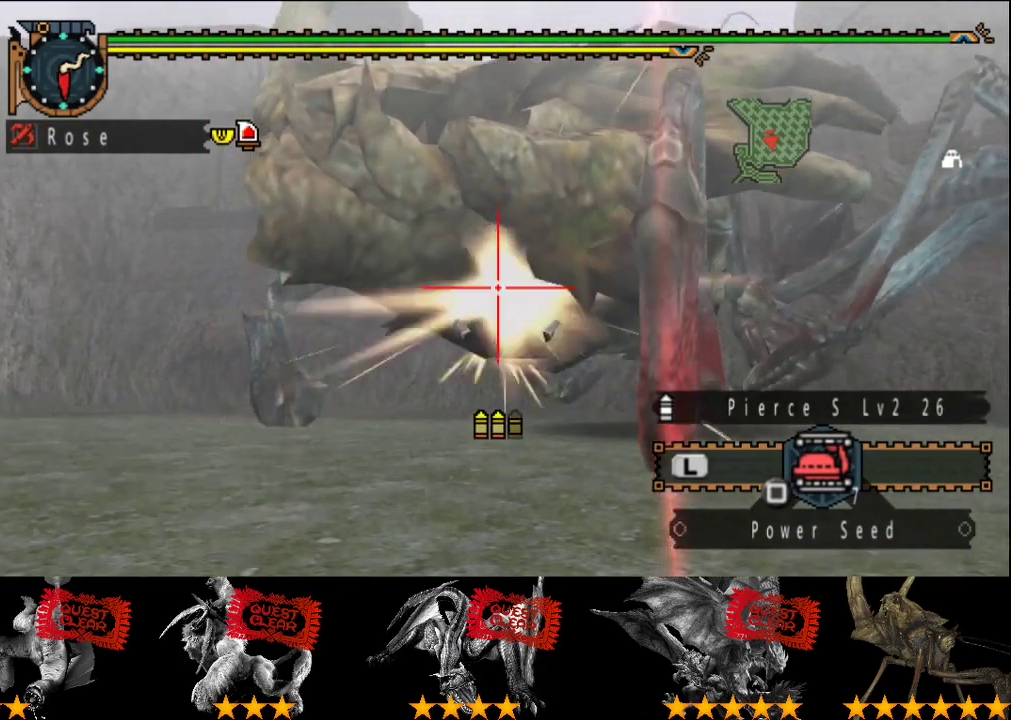
{"buttons": ["CIRCLE"], "left_stick": "center", "right_stick": "center", "events": [[100, "left_stick", "right"], [267, "CIRCLE", "down"], [300, "left_stick", "center"], [333, "CIRCLE", "up"], [400, "CIRCLE", "down"]]}
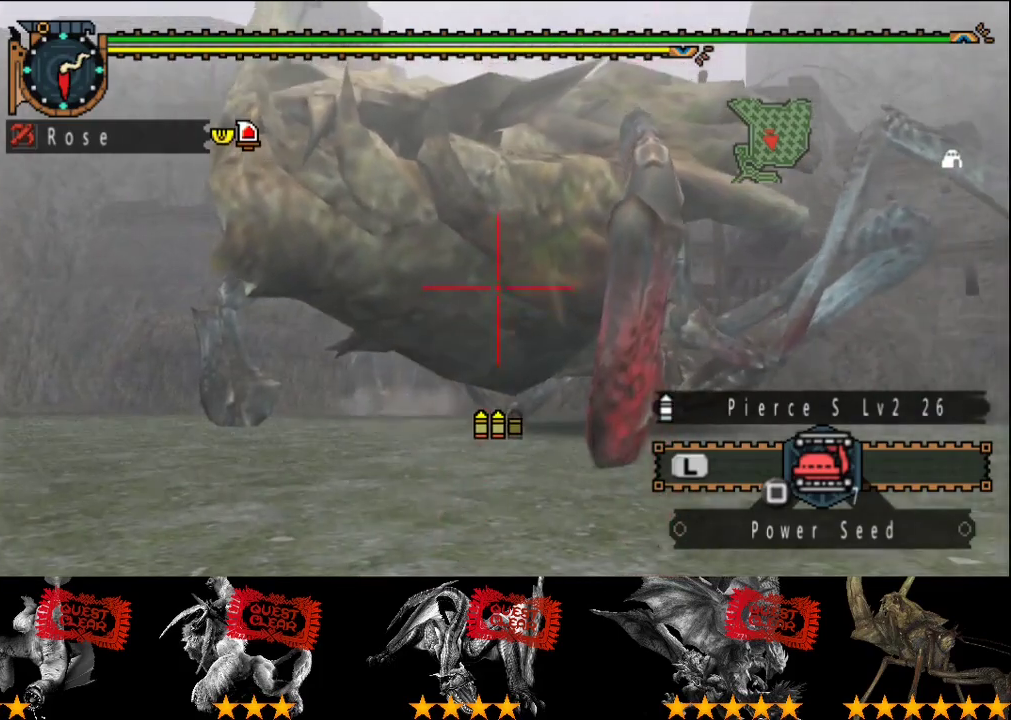
{"buttons": [], "left_stick": "center", "right_stick": "center", "events": [[67, "CIRCLE", "up"], [133, "CIRCLE", "down"], [200, "CIRCLE", "up"]]}
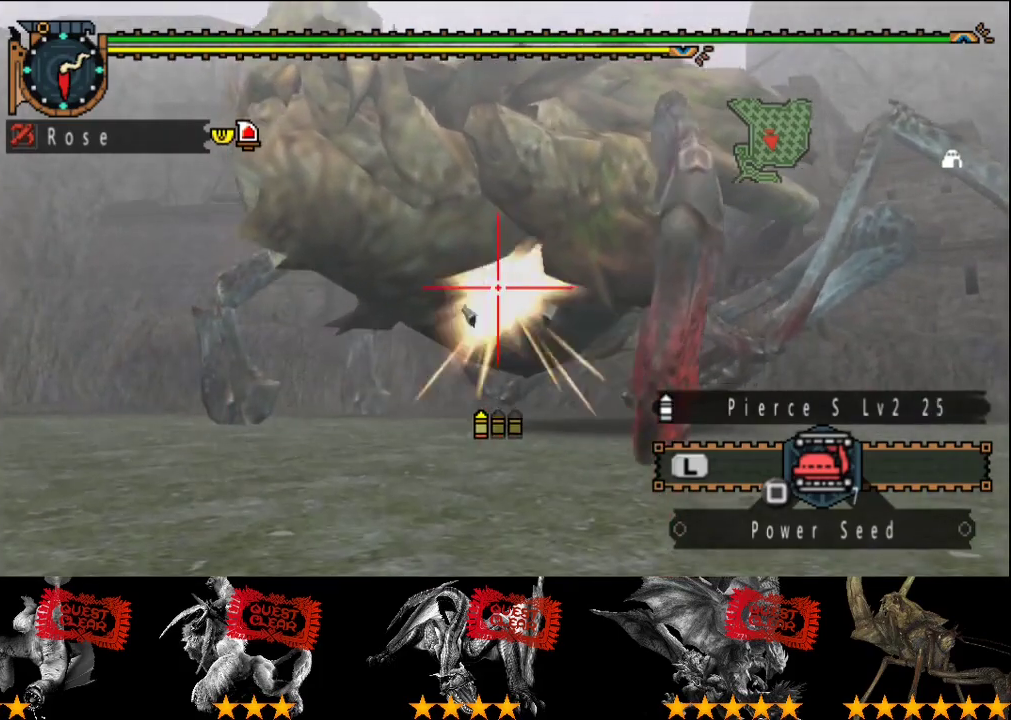
{"buttons": ["CIRCLE"], "left_stick": "center", "right_stick": "center", "events": [[233, "left_stick", "right"], [333, "CIRCLE", "down"], [400, "CIRCLE", "up"], [400, "left_stick", "center"], [467, "CIRCLE", "down"]]}
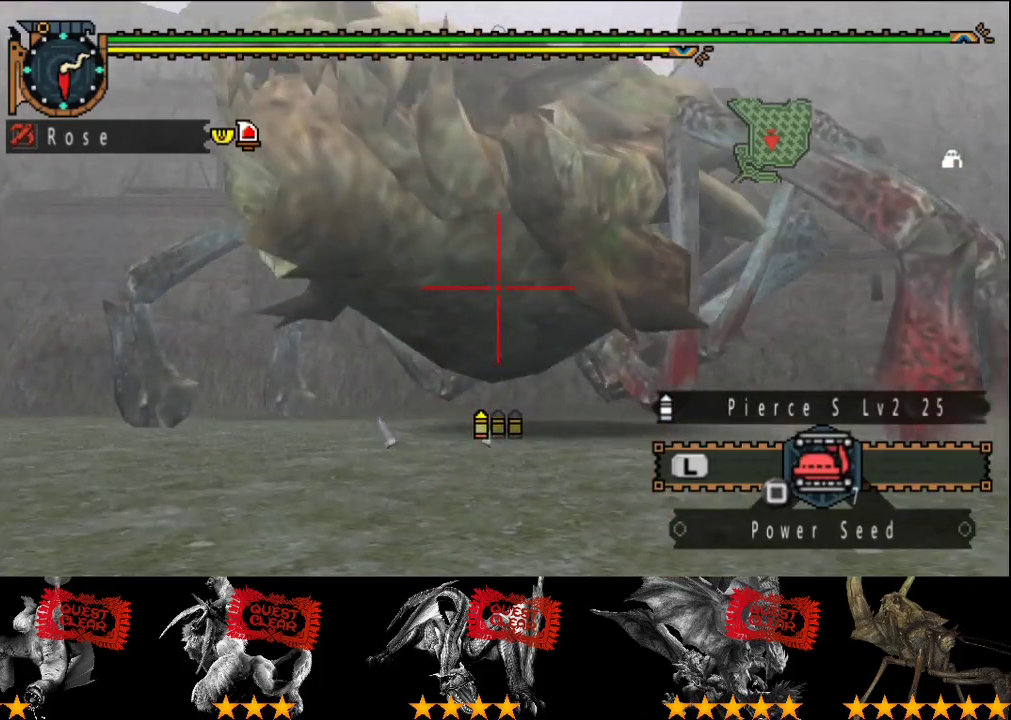
{"buttons": [], "left_stick": "center", "right_stick": "center", "events": [[33, "CIRCLE", "up"]]}
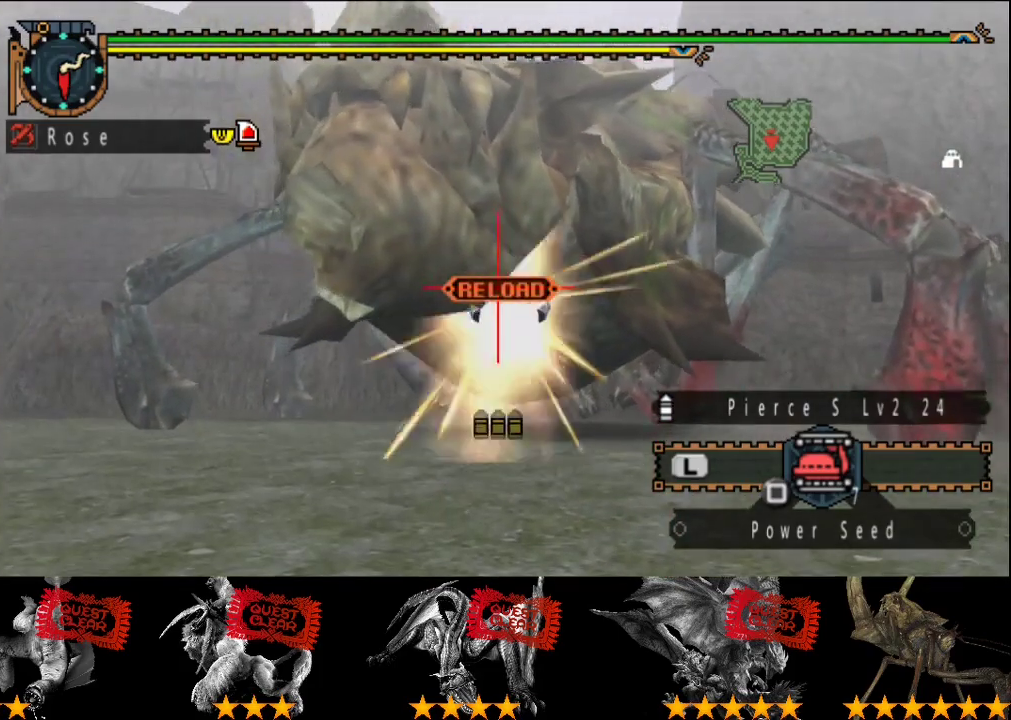
{"buttons": [], "left_stick": "center", "right_stick": "center", "events": []}
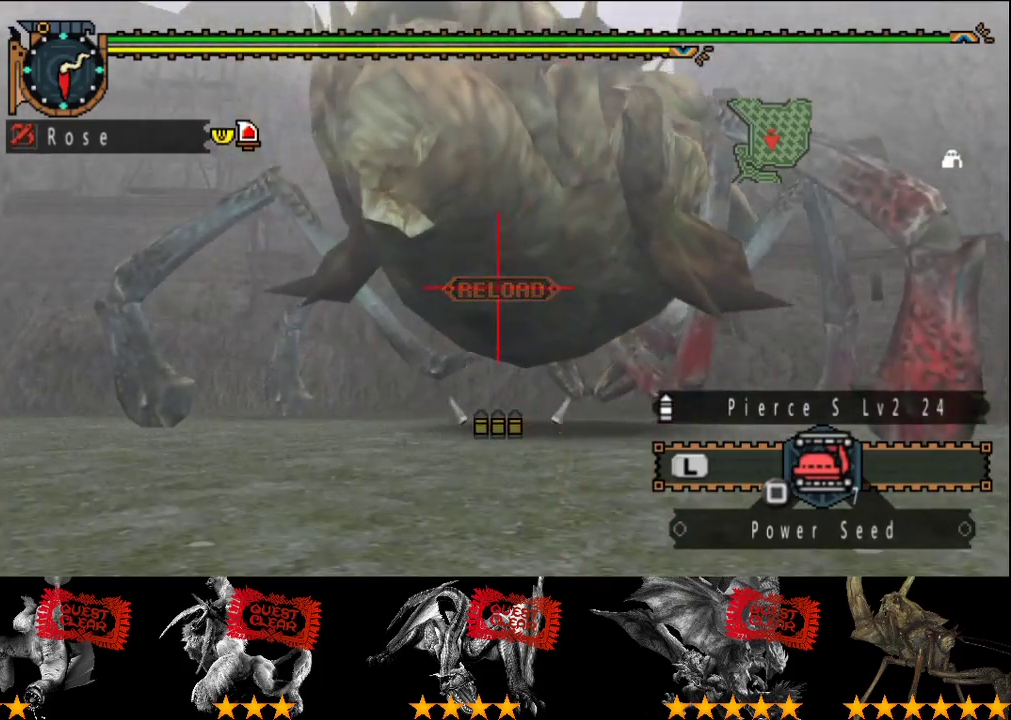
{"buttons": [], "left_stick": "center", "right_stick": "center", "events": []}
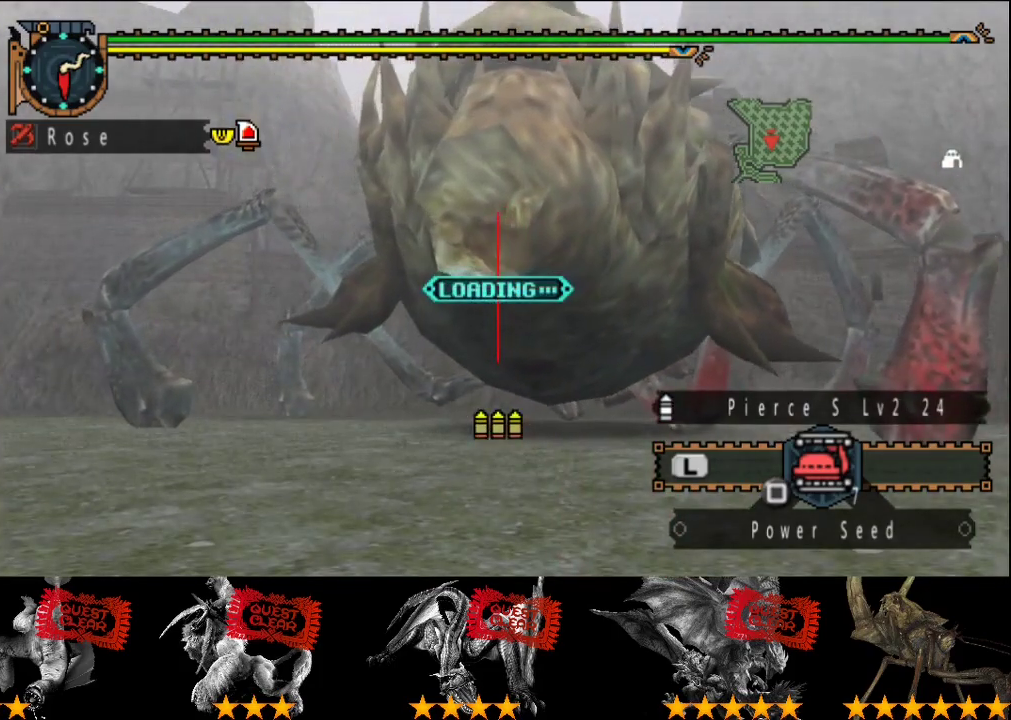
{"buttons": [], "left_stick": "center", "right_stick": "center", "events": [[17, "R2", "down"], [83, "R2", "up"]]}
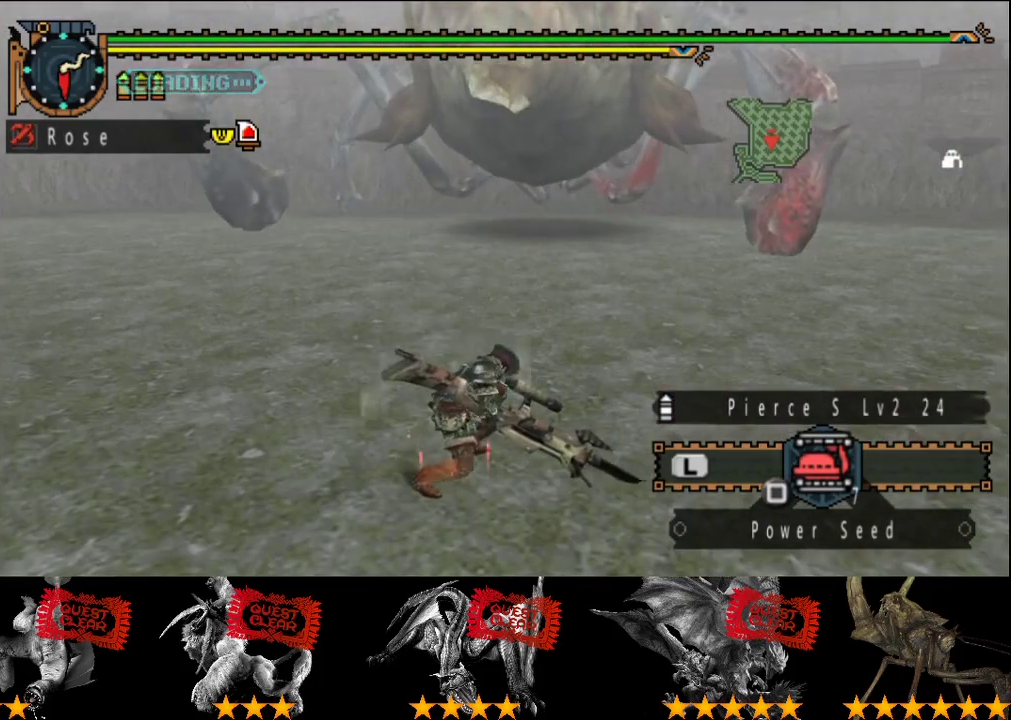
{"buttons": [], "left_stick": "down", "right_stick": "center", "events": [[83, "right_stick", "right"], [150, "right_stick", "center"], [350, "left_stick", "down"]]}
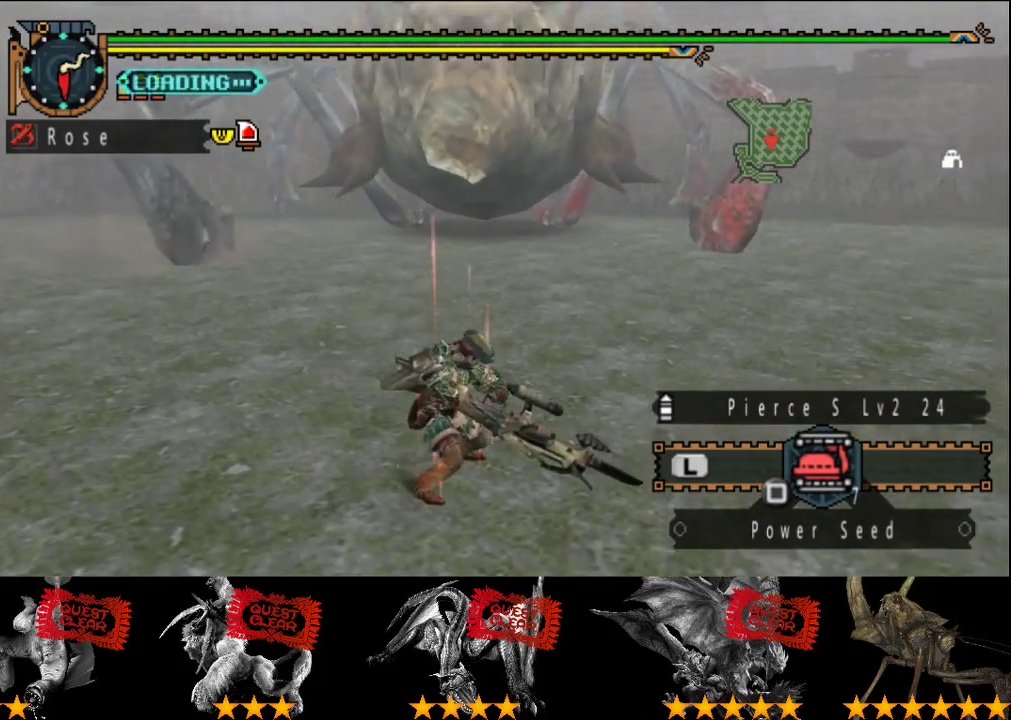
{"buttons": [], "left_stick": "down", "right_stick": "center", "events": []}
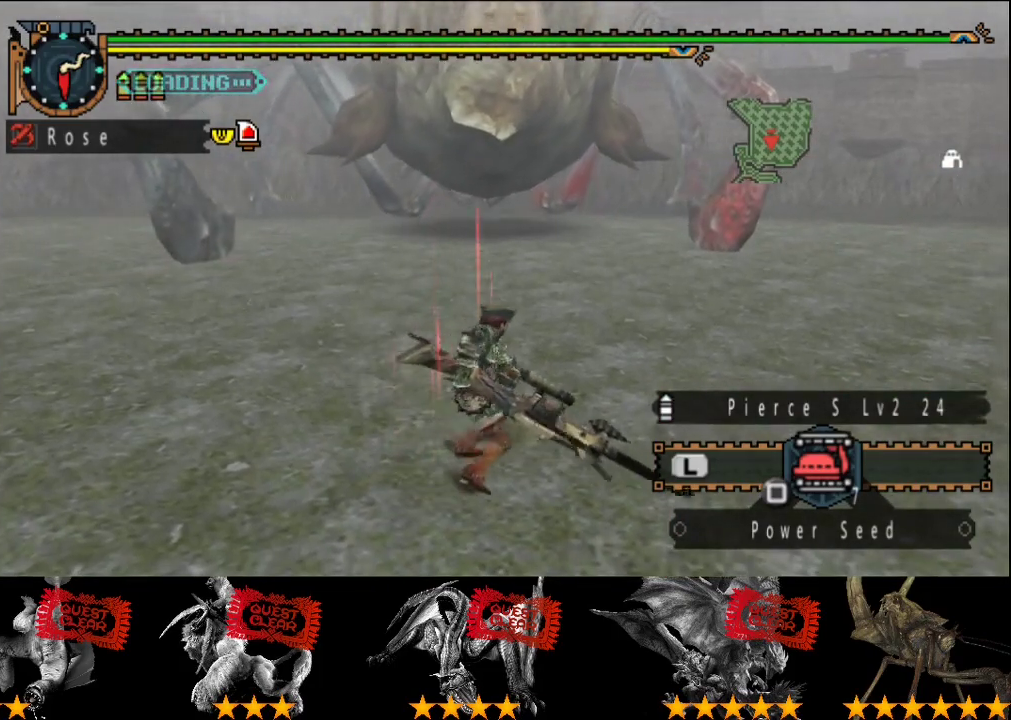
{"buttons": [], "left_stick": "down-right", "right_stick": "center", "events": [[200, "left_stick", "down-right"], [300, "right_stick", "left"], [367, "right_stick", "center"]]}
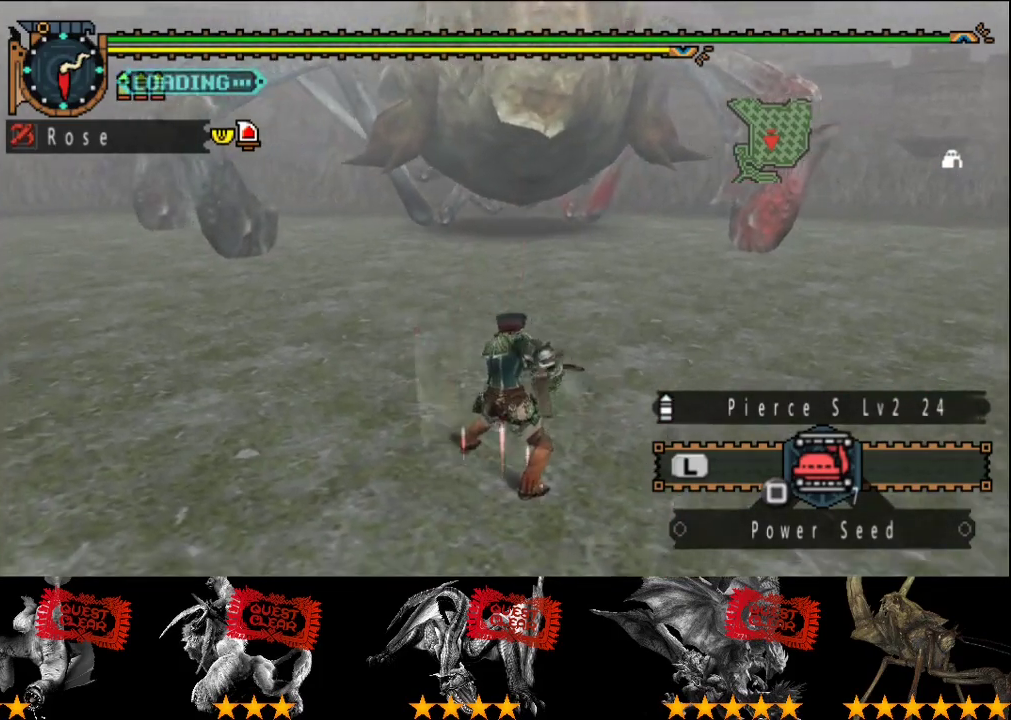
{"buttons": [], "left_stick": "down-right", "right_stick": "center", "events": []}
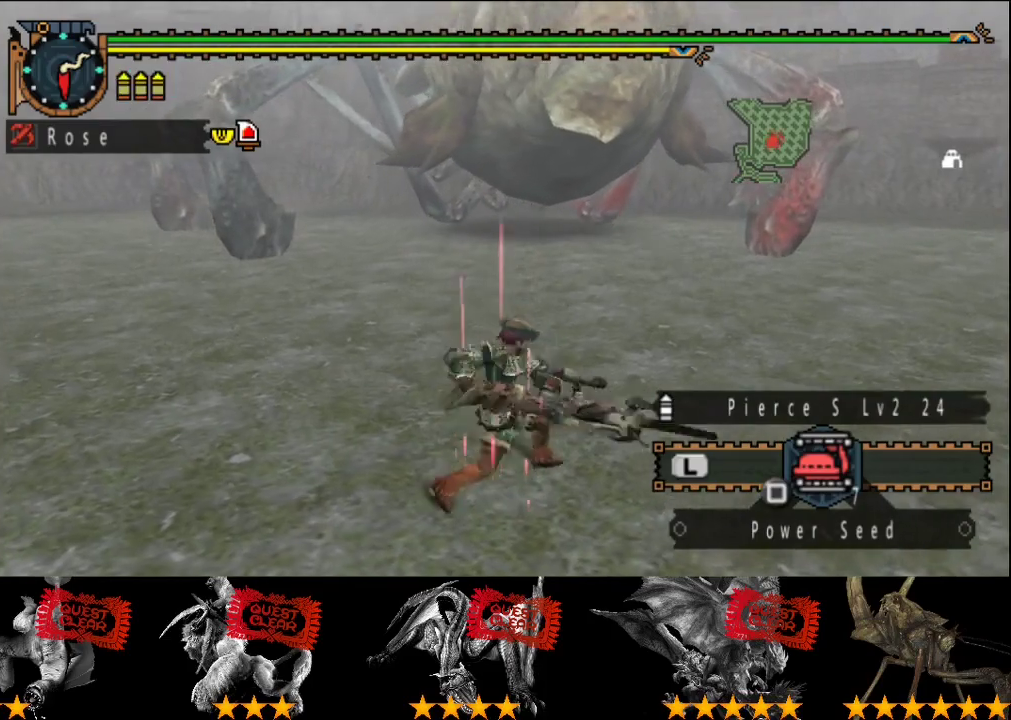
{"buttons": [], "left_stick": "down-right", "right_stick": "center", "events": [[383, "left_stick", "right"], [417, "right_stick", "left"], [483, "left_stick", "down-right"], [483, "right_stick", "center"]]}
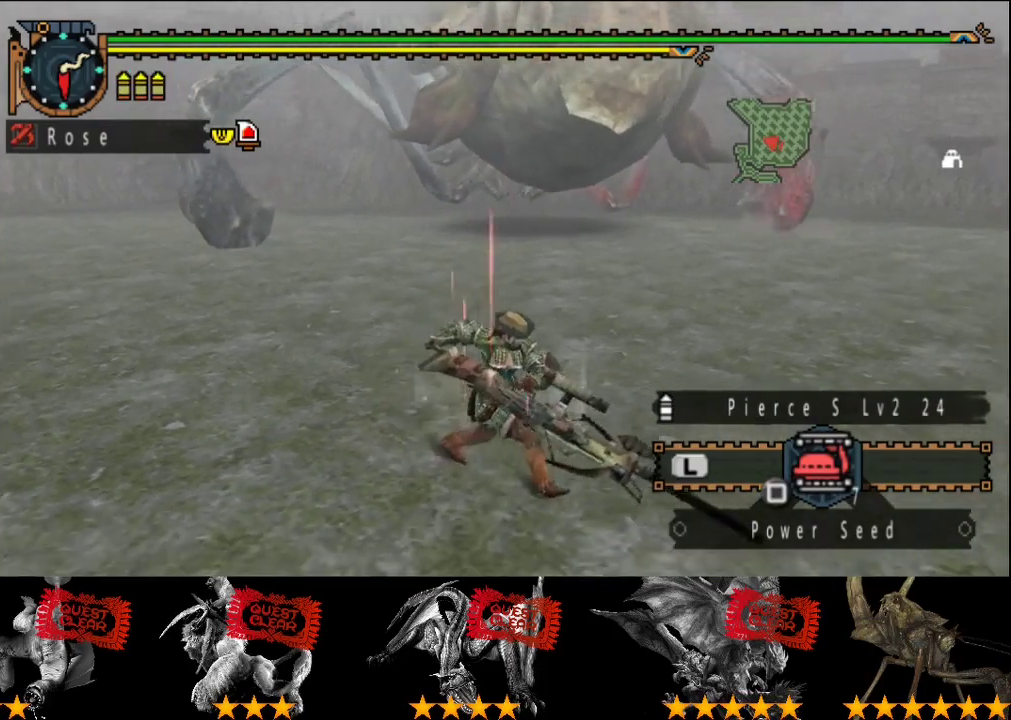
{"buttons": [], "left_stick": "down", "right_stick": "center", "events": [[483, "left_stick", "down"]]}
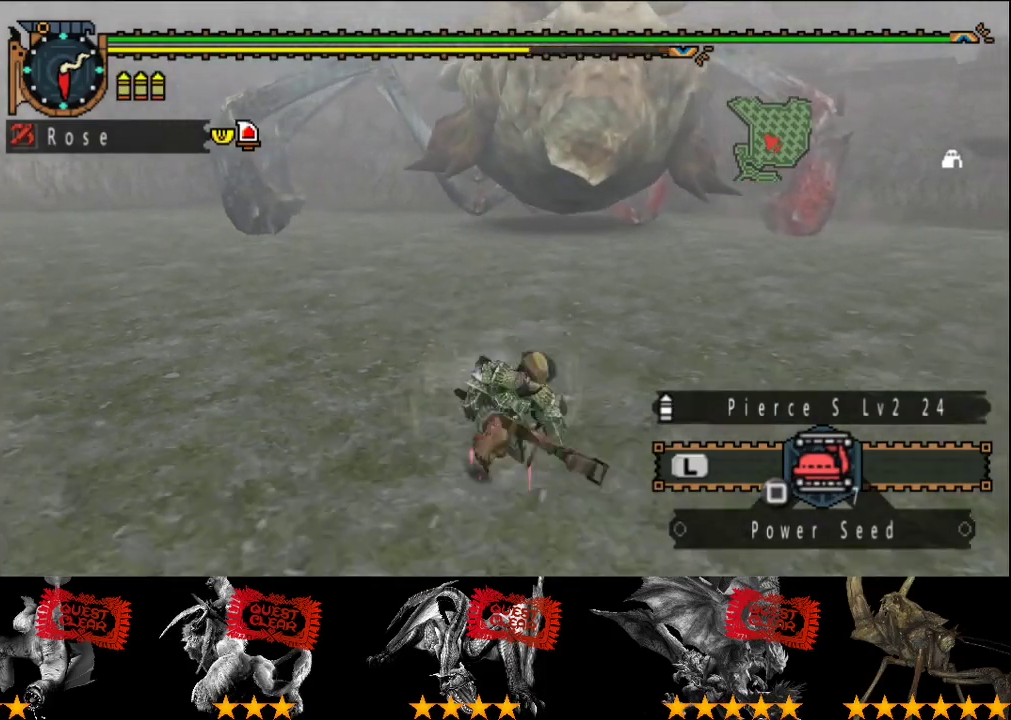
{"buttons": [], "left_stick": "down-left", "right_stick": "center", "events": [[467, "left_stick", "down-left"]]}
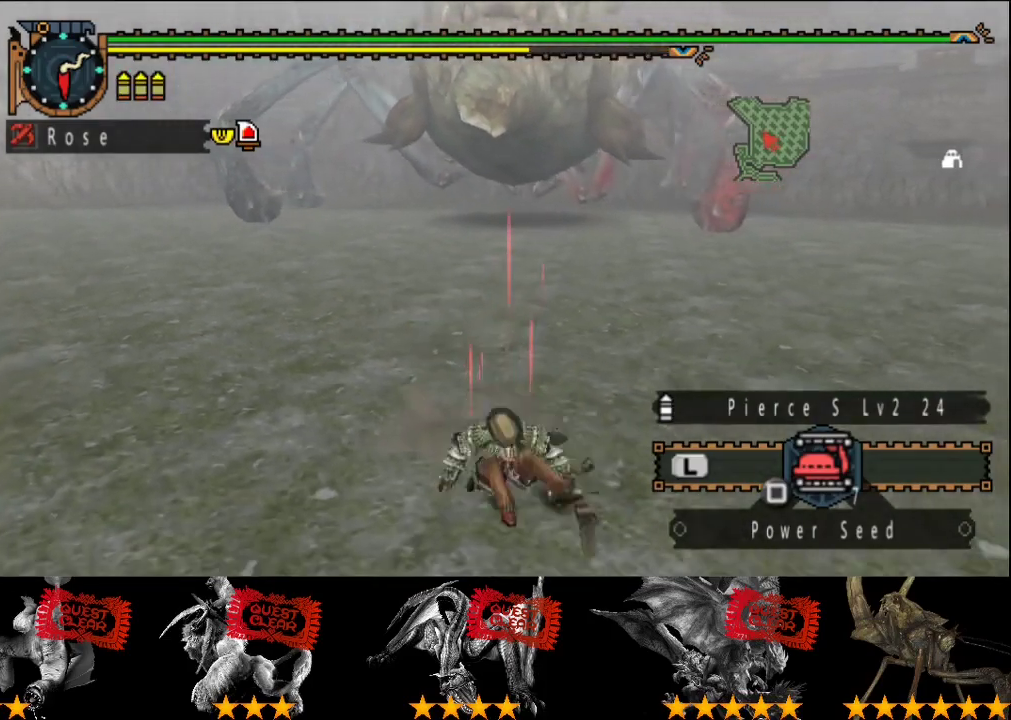
{"buttons": [], "left_stick": "down-left", "right_stick": "center", "events": []}
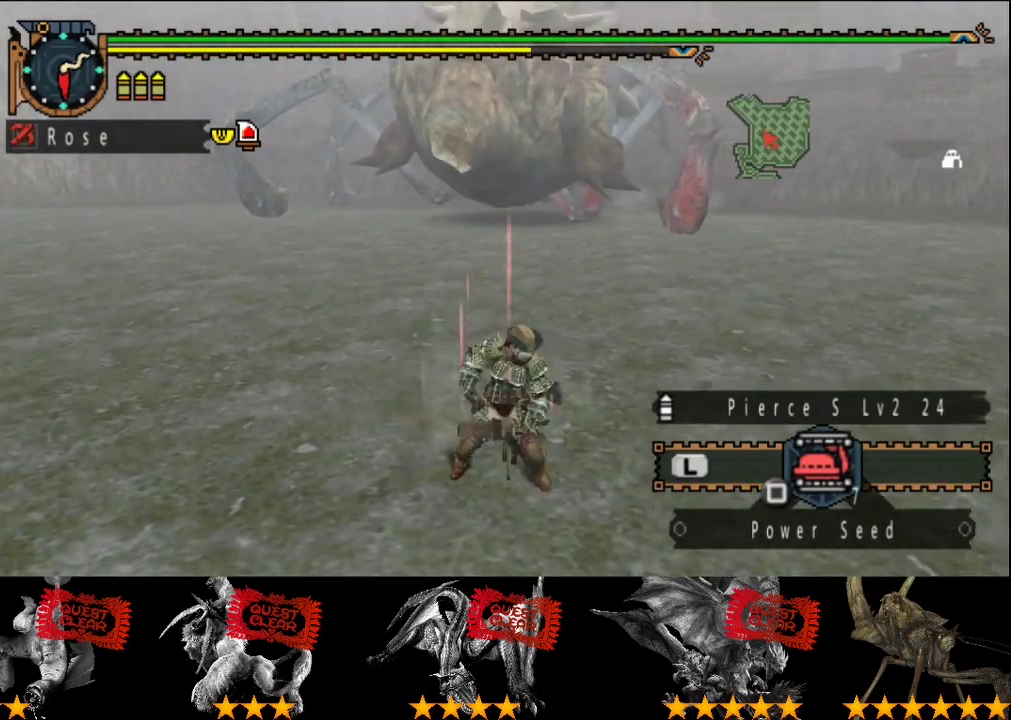
{"buttons": [], "left_stick": "down-left", "right_stick": "center", "events": []}
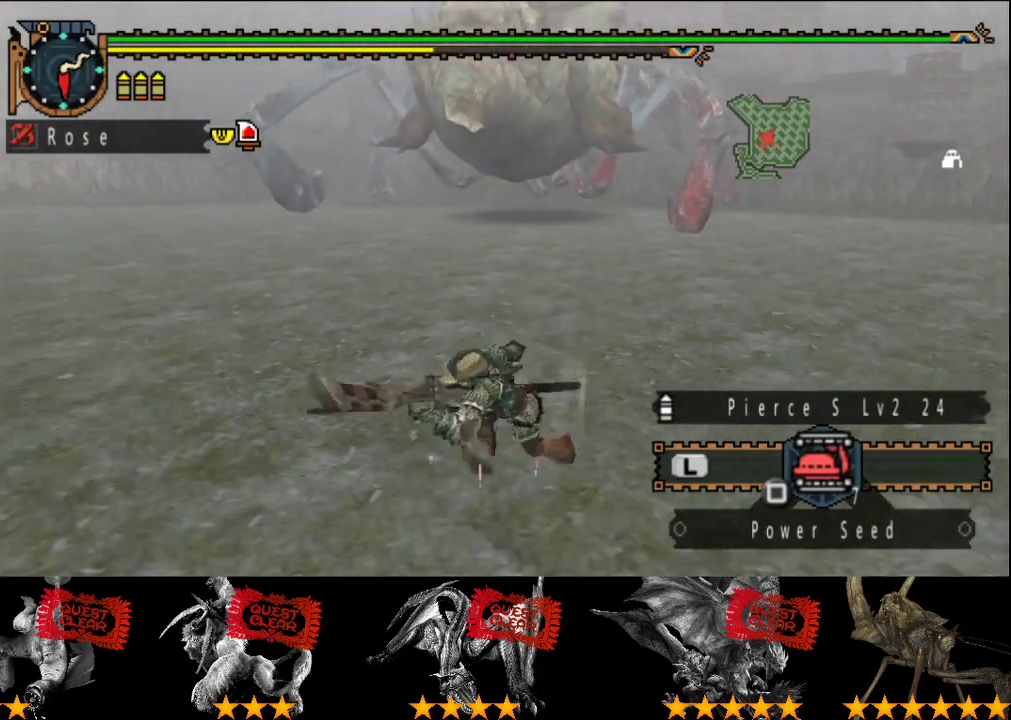
{"buttons": [], "left_stick": "center", "right_stick": "center", "events": [[200, "right_stick", "right"], [233, "left_stick", "center"], [267, "right_stick", "center"]]}
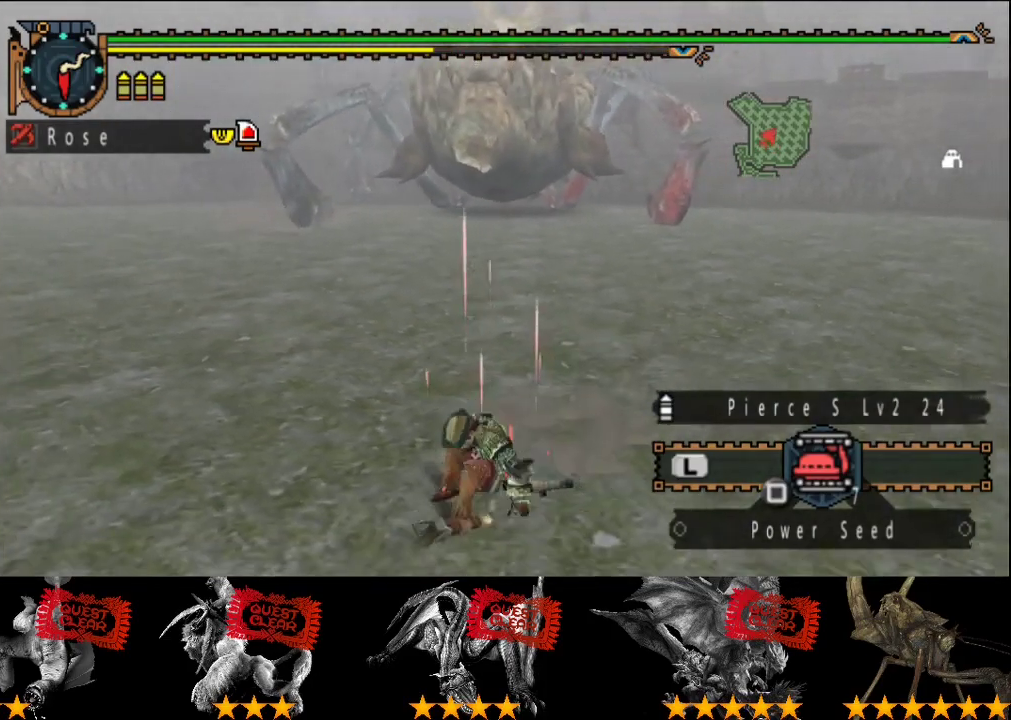
{"buttons": [], "left_stick": "up", "right_stick": "center", "events": [[67, "left_stick", "up"]]}
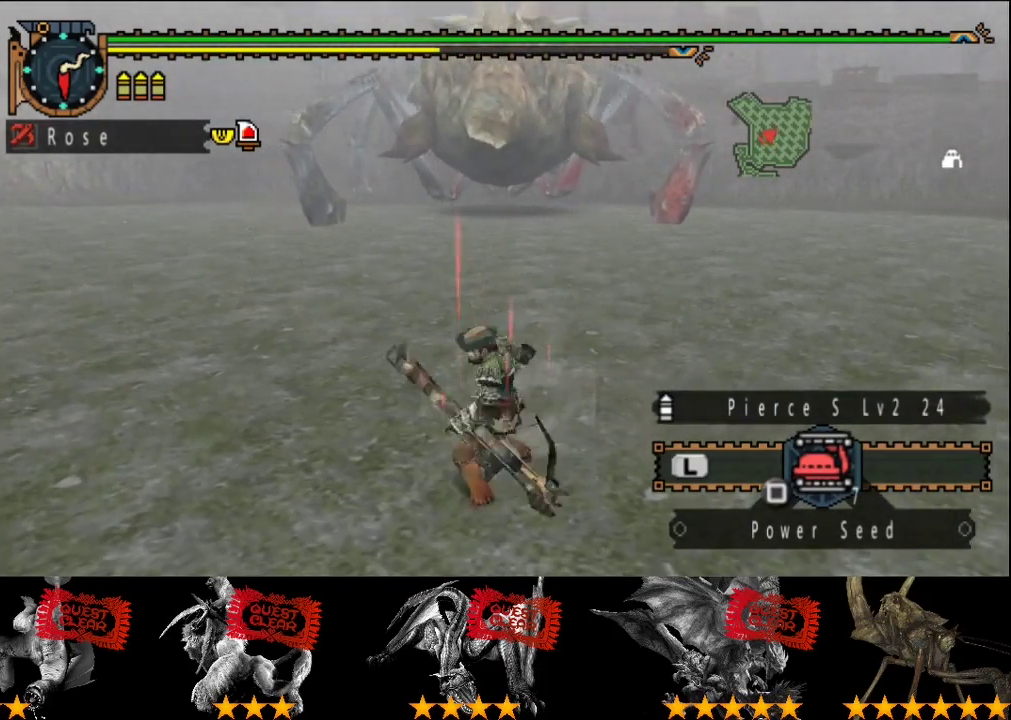
{"buttons": ["CIRCLE"], "left_stick": "up", "right_stick": "center", "events": [[50, "R2", "down"], [83, "left_stick", "center"], [117, "R2", "up"], [283, "left_stick", "up"], [483, "CIRCLE", "down"]]}
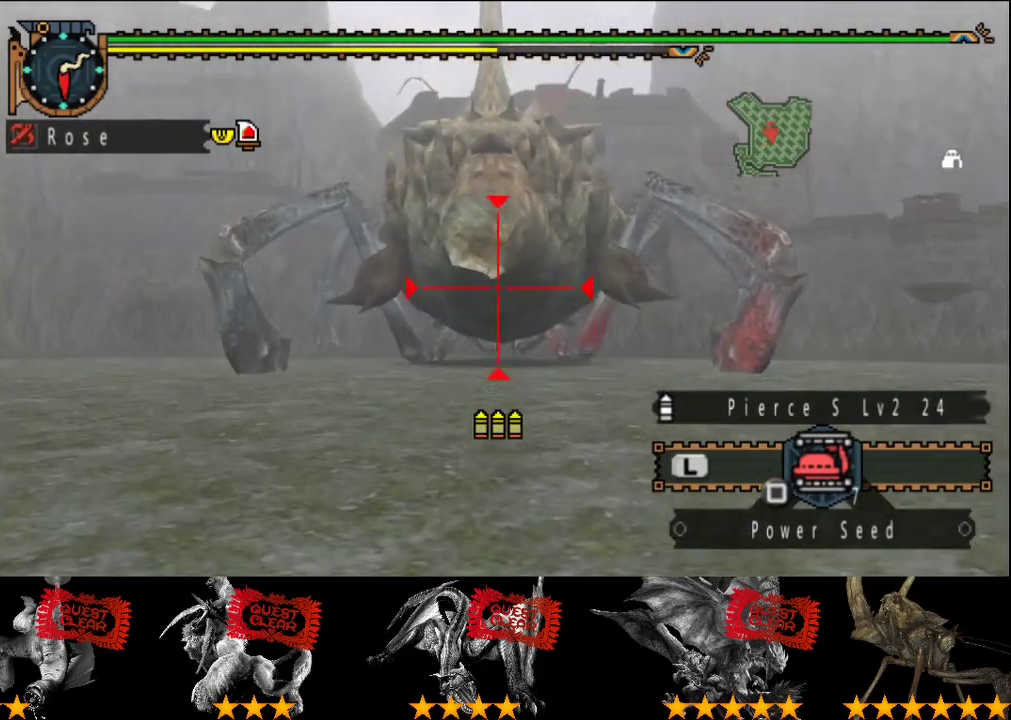
{"buttons": [], "left_stick": "center", "right_stick": "center", "events": [[83, "CIRCLE", "up"], [183, "CIRCLE", "down"], [183, "left_stick", "center"], [250, "CIRCLE", "up"], [317, "CIRCLE", "down"], [483, "CIRCLE", "up"]]}
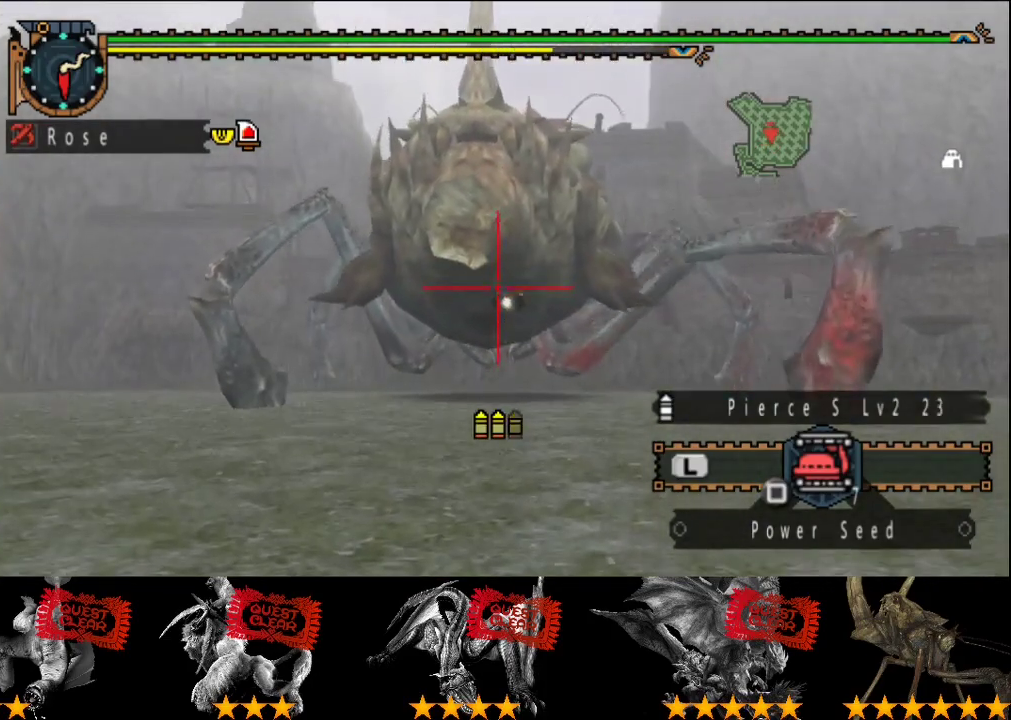
{"buttons": ["CIRCLE"], "left_stick": "center", "right_stick": "center", "events": [[50, "CIRCLE", "down"], [117, "CIRCLE", "up"], [183, "CIRCLE", "down"], [250, "CIRCLE", "up"], [483, "CIRCLE", "down"]]}
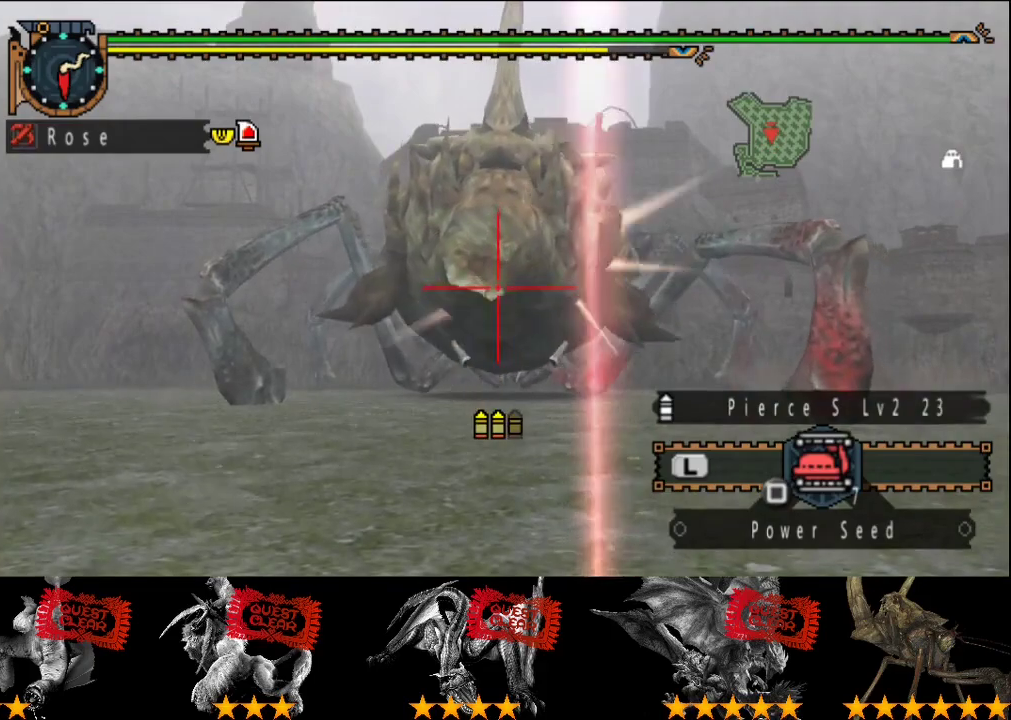
{"buttons": [], "left_stick": "center", "right_stick": "center", "events": [[17, "left_stick", "down"], [50, "CIRCLE", "up"], [117, "CIRCLE", "down"], [117, "left_stick", "center"], [167, "CIRCLE", "up"], [233, "CIRCLE", "down"], [300, "CIRCLE", "up"]]}
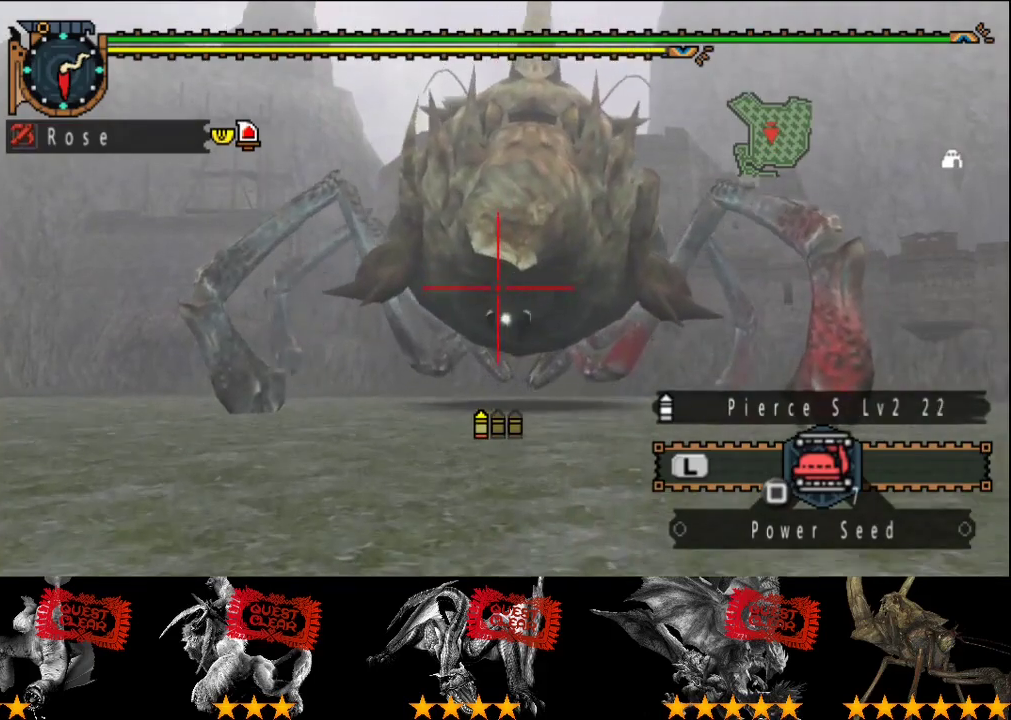
{"buttons": ["CIRCLE"], "left_stick": "down", "right_stick": "center", "events": [[133, "CIRCLE", "down"], [233, "CIRCLE", "up"], [467, "left_stick", "down"], [500, "CIRCLE", "down"]]}
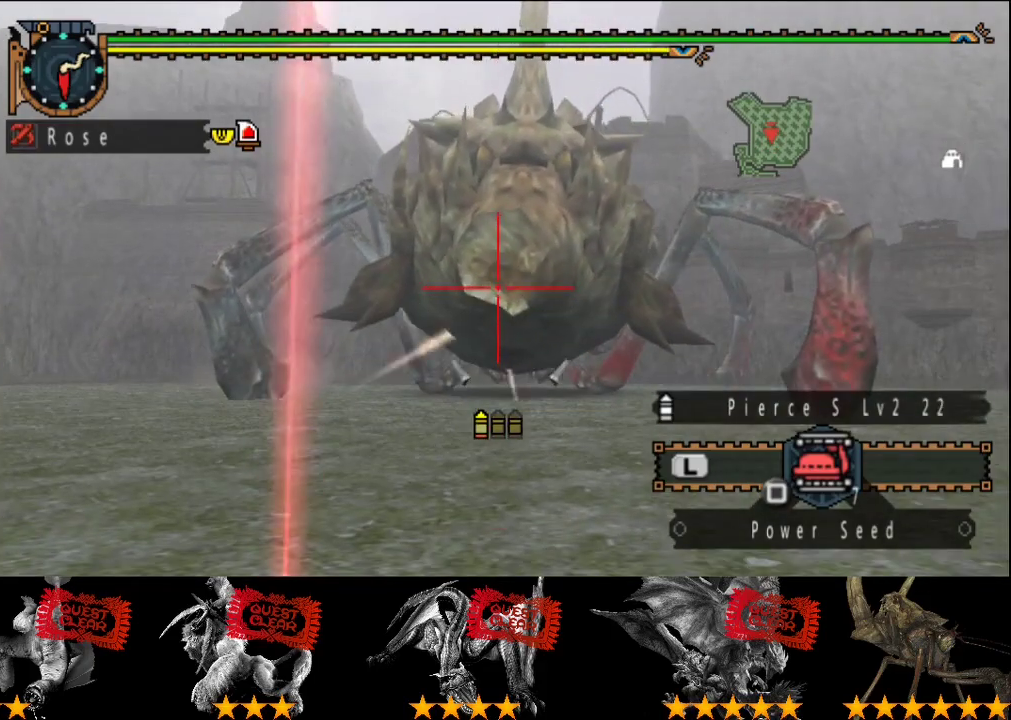
{"buttons": [], "left_stick": "center", "right_stick": "center", "events": [[67, "CIRCLE", "up"], [67, "left_stick", "center"], [133, "CIRCLE", "down"], [200, "CIRCLE", "up"]]}
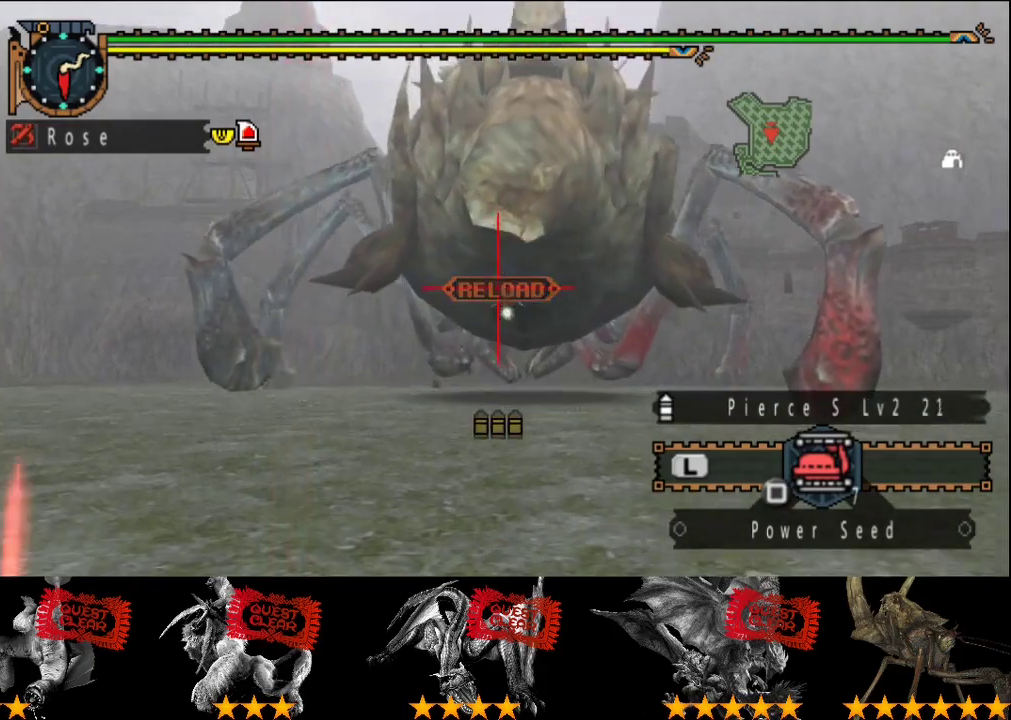
{"buttons": [], "left_stick": "center", "right_stick": "center", "events": []}
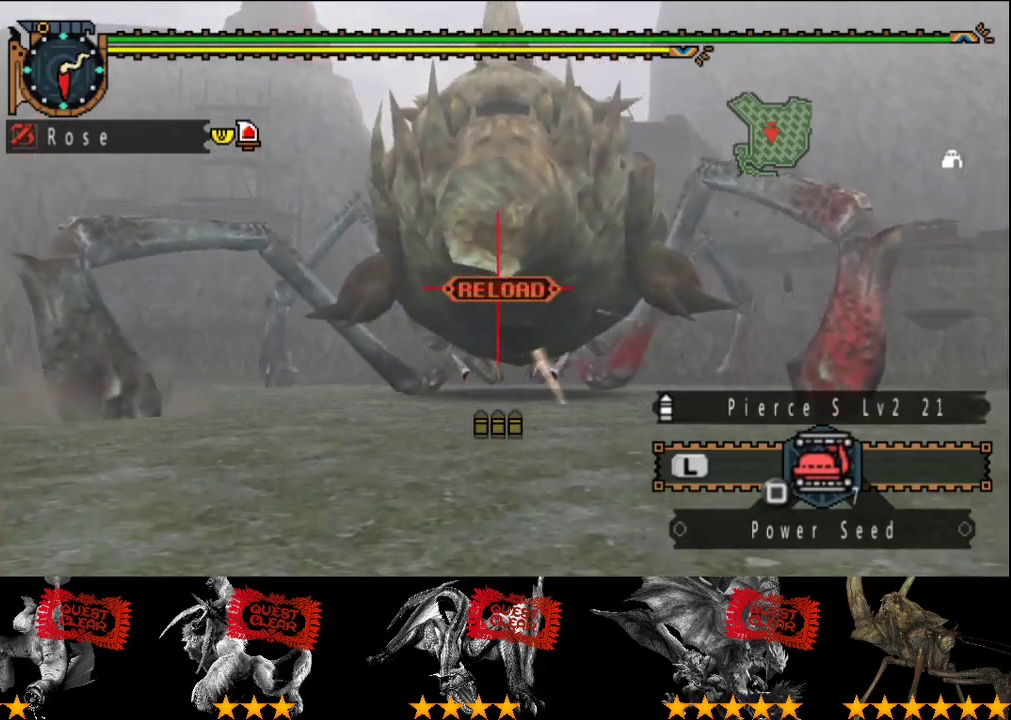
{"buttons": [], "left_stick": "up", "right_stick": "center", "events": [[417, "left_stick", "up"]]}